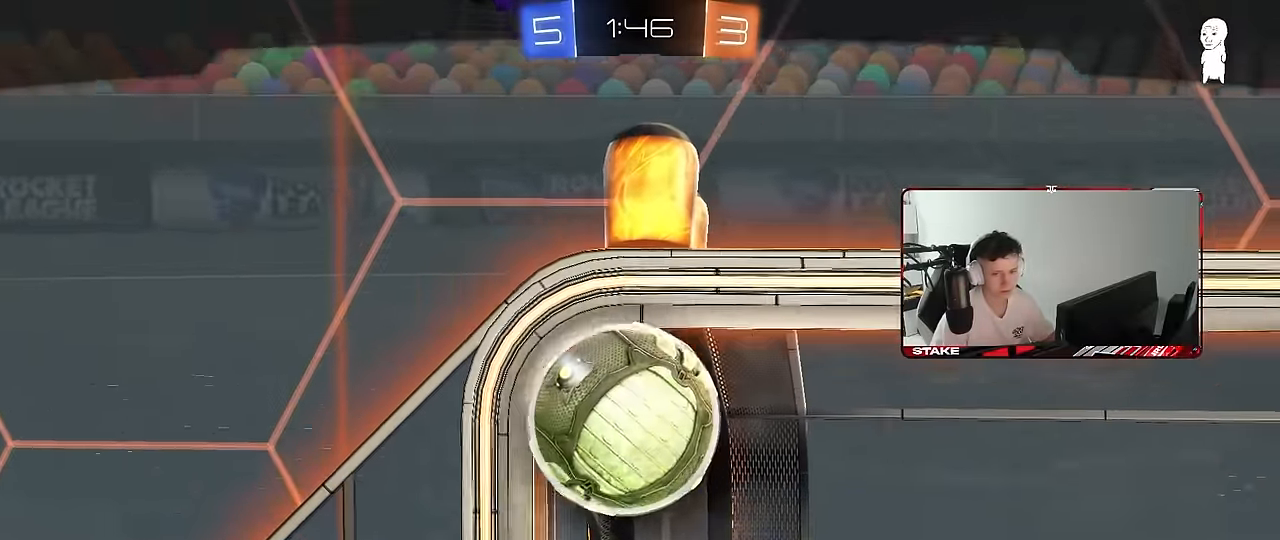
Gameplay with keyboard and mouse; each line is a JSON object with the keys and mouse buttons held at the frame after it. "events" lists presses ("down") and releases ("up") of "1", "2", "3", "4", "5", "a", "alt", "c", "caps_lock", "ctrl", "d", "e", "f", "g", "q", "r", "s", "shift", "space", "t", "tab", "v", "w", "x", "z", "mouse_left", "mouse_wheel" and "mouse_right" between this image and that frame as [ms after this image, input, new state], when the widget could be followed in between. "mouse_left", "mouse_wheel", "mouse_right" = the "left", "wheel", "right" buttons of the "mouse" list. No other keys are recorded. "wheel" means that the mouse wheel is clicked or scrolled. "mouse_move" is the direction in which the mouse moves at that frame (one of eight, or "still"), when it could be read.
{"keys": [], "mouse": [], "mouse_move": "still", "events": []}
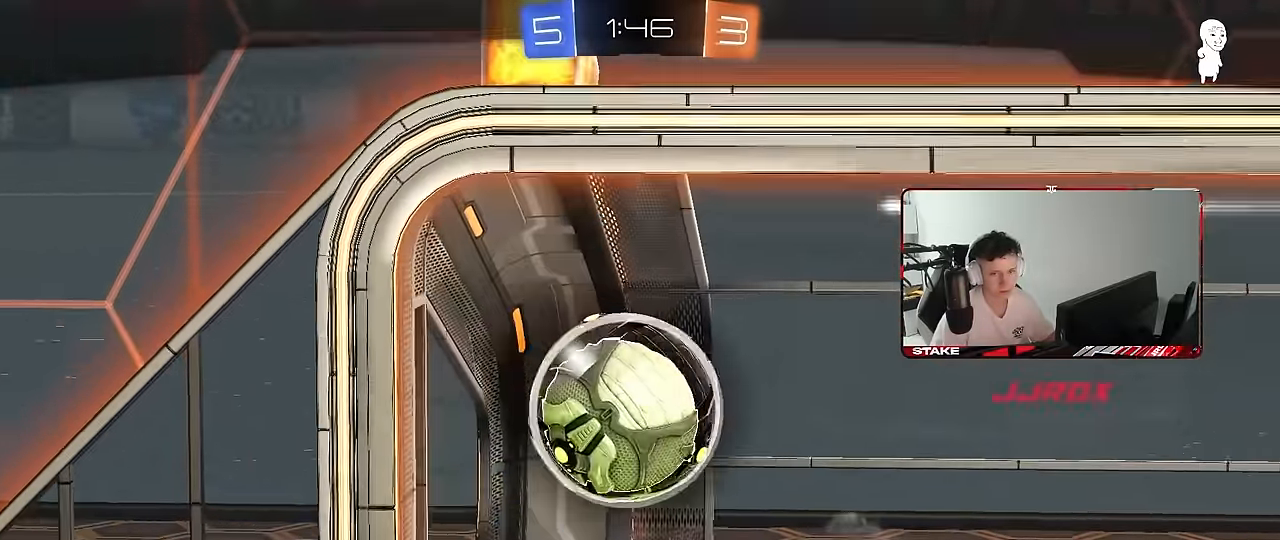
{"keys": [], "mouse": [], "mouse_move": "still", "events": []}
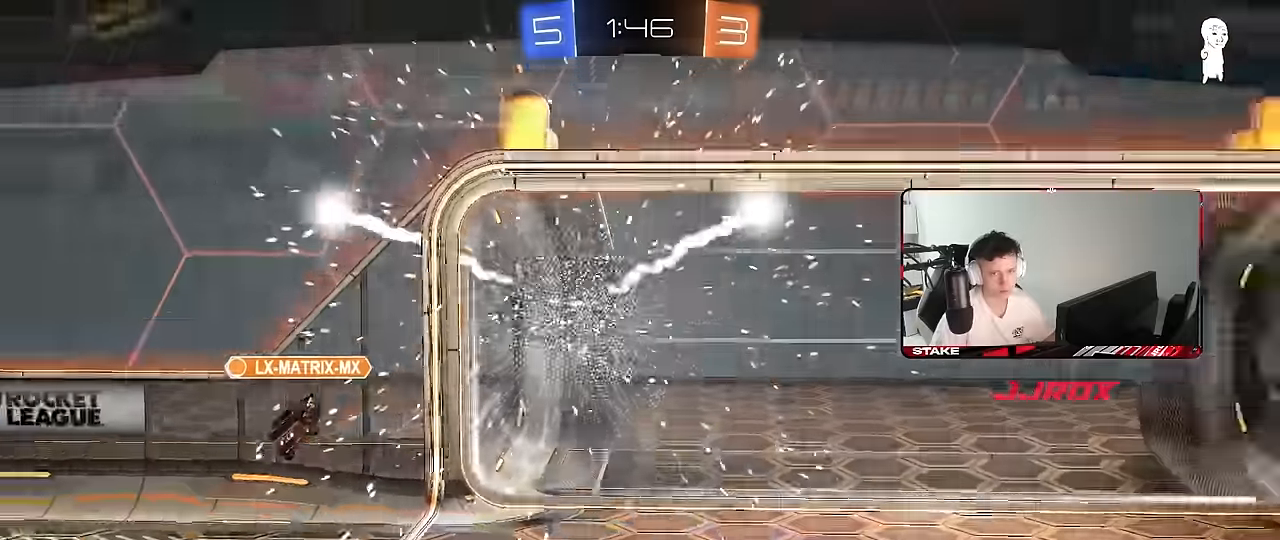
{"keys": [], "mouse": [], "mouse_move": "still", "events": [[217, "mouse_right", "down"], [350, "mouse_right", "up"]]}
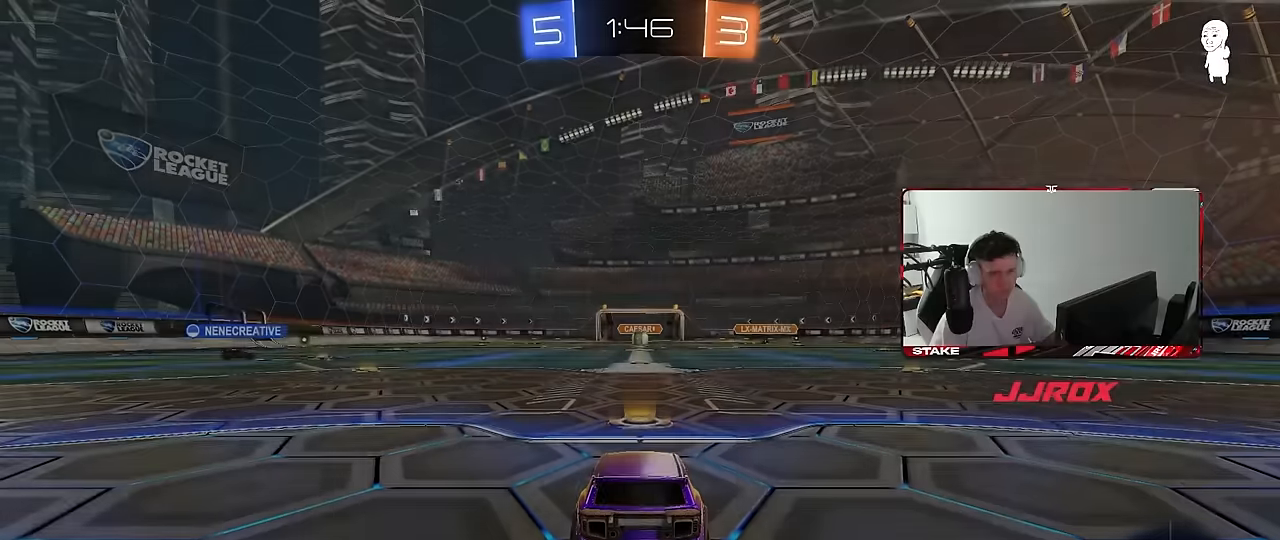
{"keys": [], "mouse": [], "mouse_move": "still", "events": []}
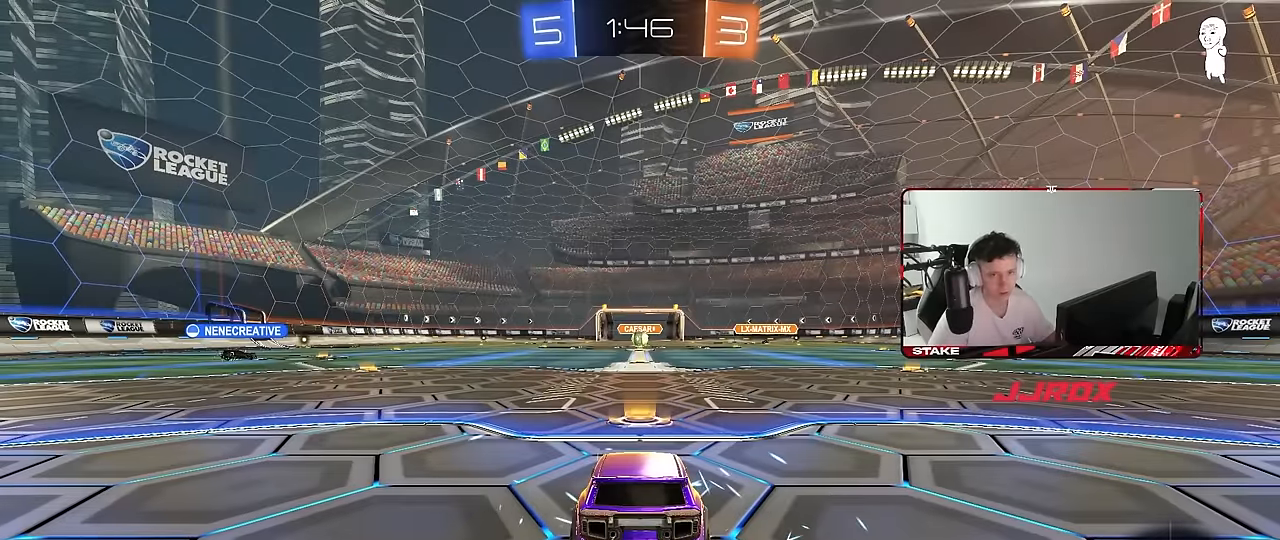
{"keys": [], "mouse": [], "mouse_move": "still", "events": []}
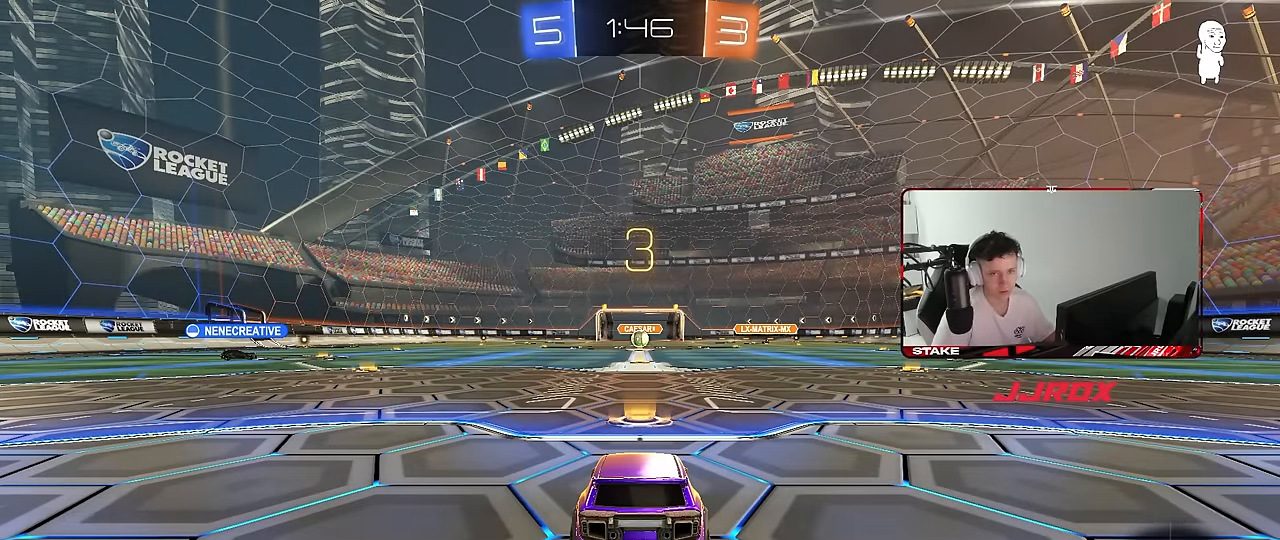
{"keys": [], "mouse": [], "mouse_move": "still", "events": []}
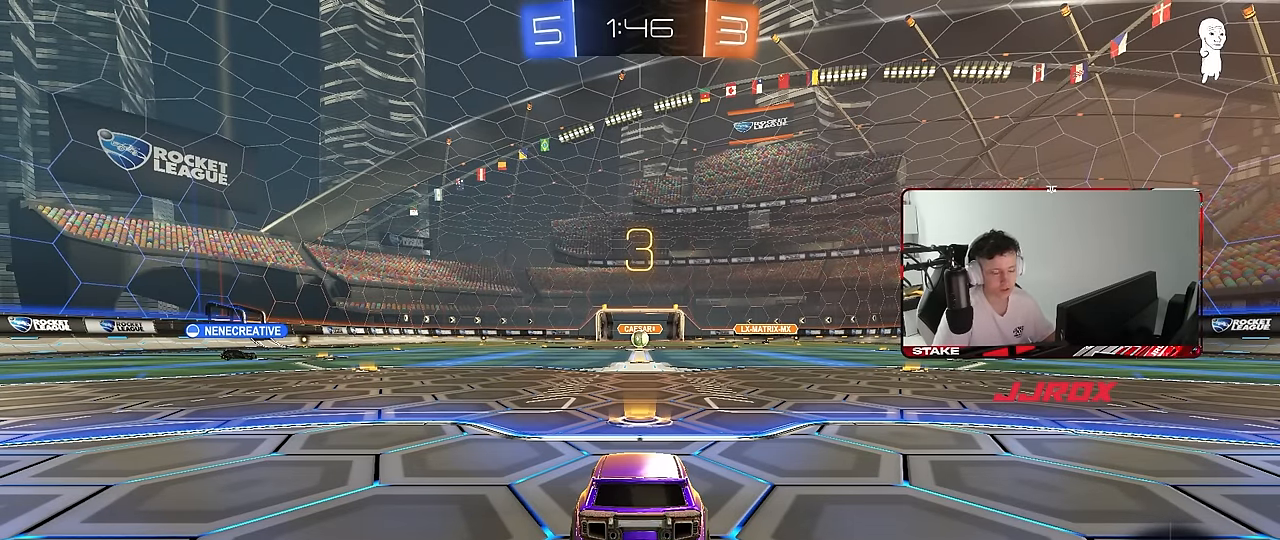
{"keys": [], "mouse": [], "mouse_move": "still", "events": [[316, "space", "down"], [466, "space", "up"]]}
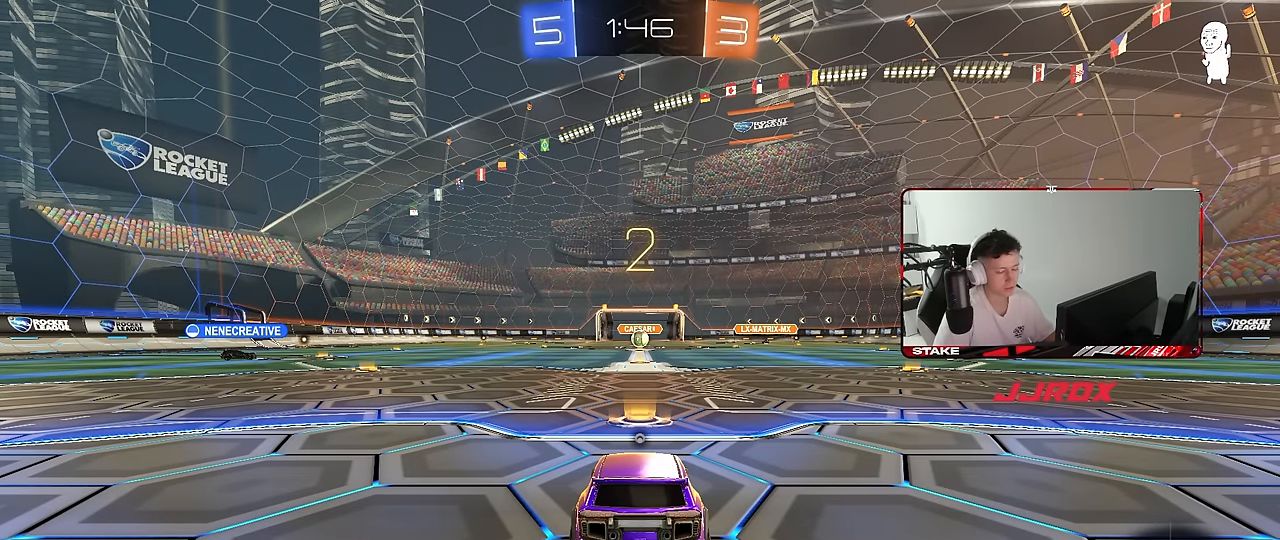
{"keys": [], "mouse": [], "mouse_move": "still", "events": []}
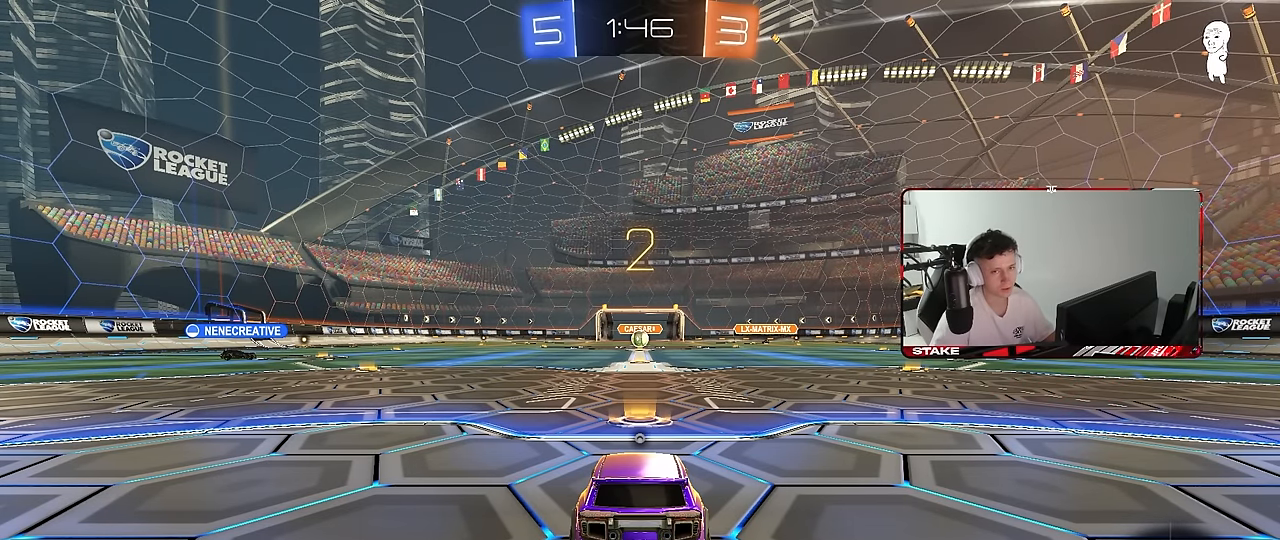
{"keys": ["w"], "mouse": ["left"], "mouse_move": "down-right", "events": [[266, "mouse_left", "down"], [266, "w", "down"]]}
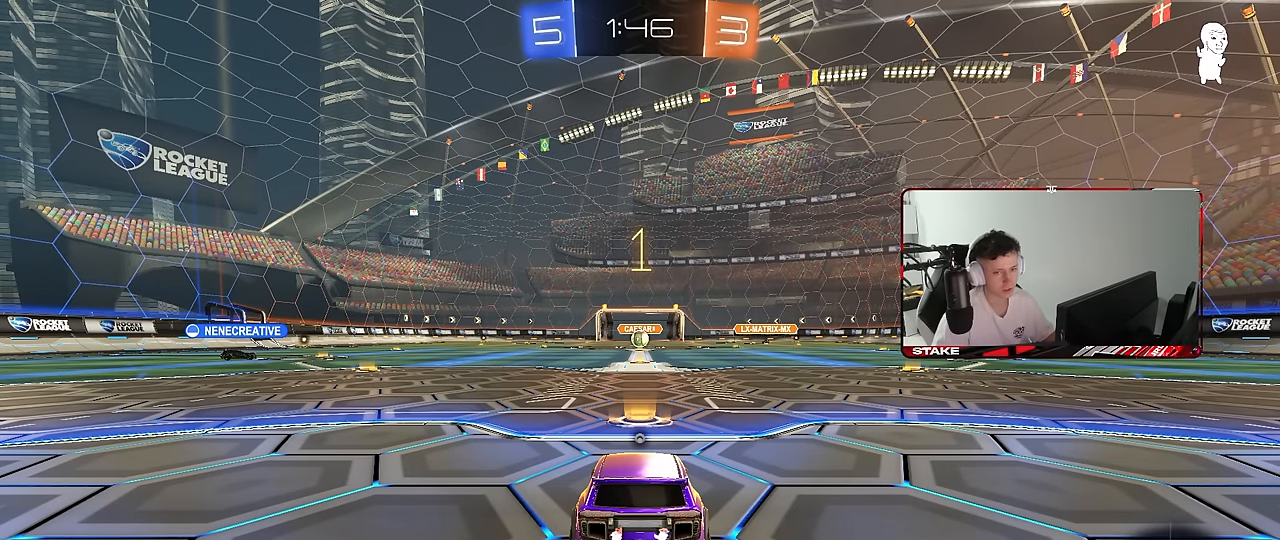
{"keys": ["w"], "mouse": ["left"], "mouse_move": "down-right", "events": []}
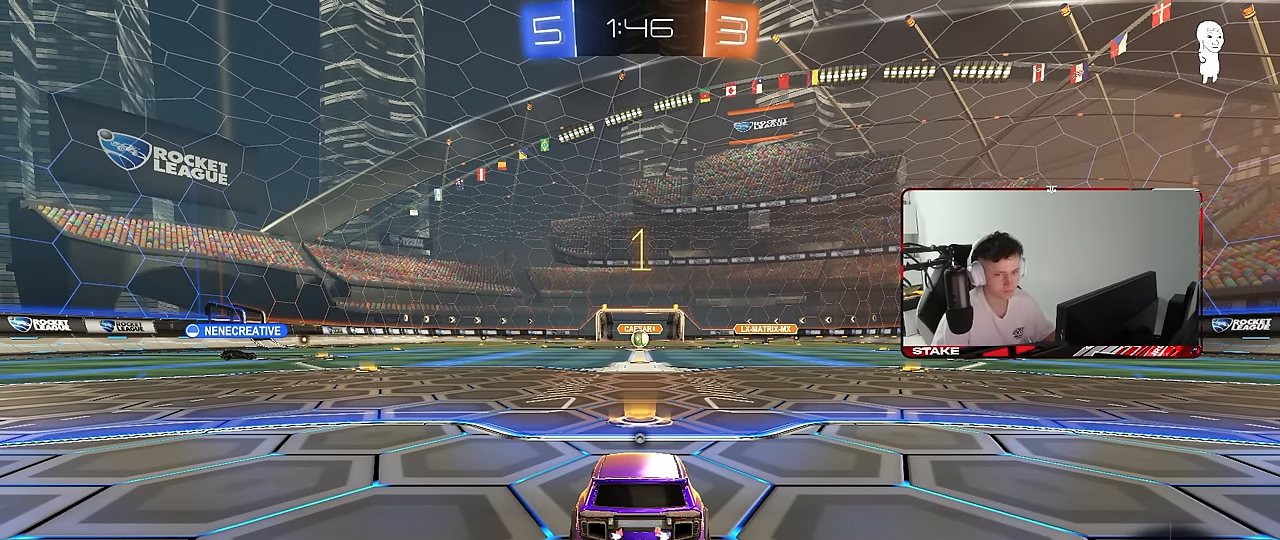
{"keys": ["w"], "mouse": ["left"], "mouse_move": "left", "events": []}
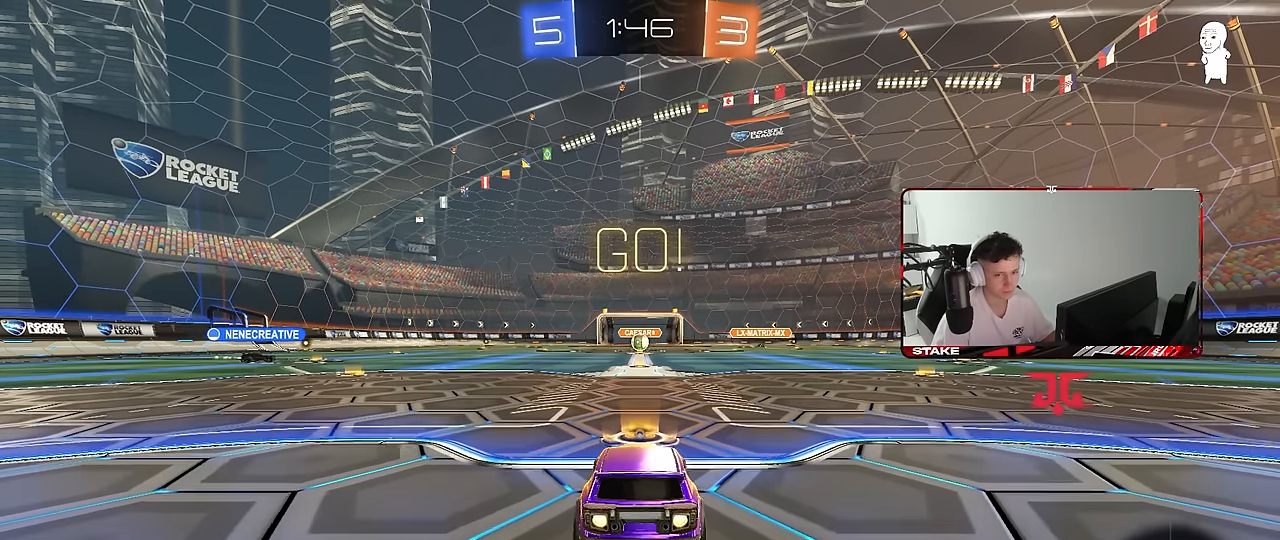
{"keys": ["a", "s", "shift", "space"], "mouse": ["left"], "mouse_move": "up-right", "events": [[66, "d", "down"], [116, "mouse_right", "down"], [166, "d", "up"], [216, "a", "down"], [216, "mouse_right", "up"], [216, "shift", "down"], [266, "mouse_right", "down"], [266, "w", "up"], [300, "s", "down"], [350, "mouse_right", "up"], [400, "space", "down"]]}
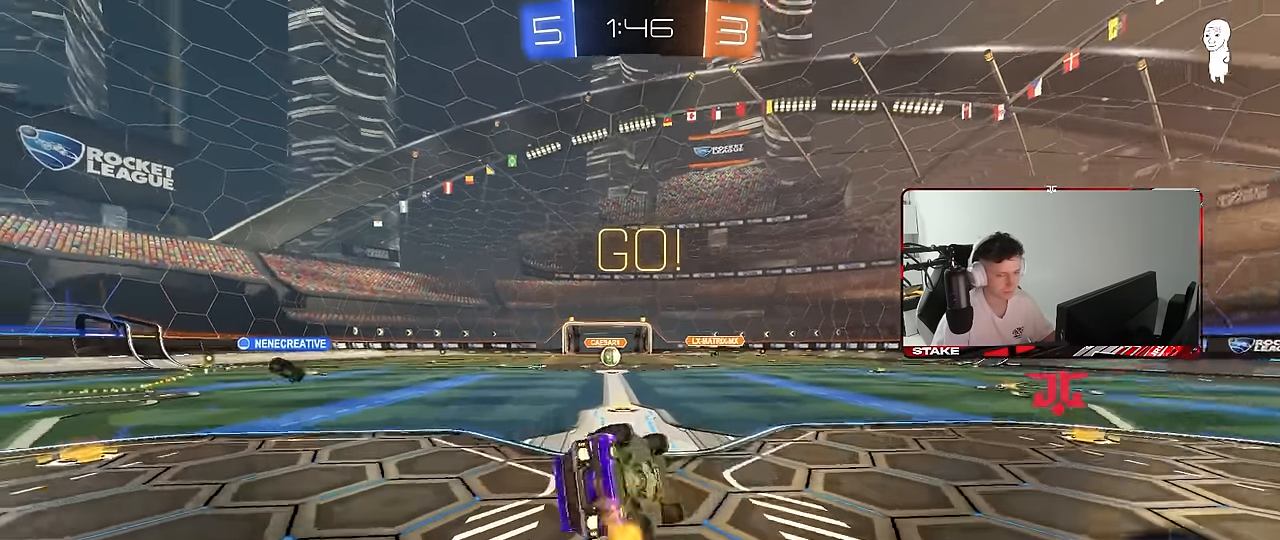
{"keys": ["a", "s", "shift"], "mouse": [], "mouse_move": "still", "events": [[83, "mouse_left", "up"], [83, "space", "up"], [233, "mouse_left", "down"], [233, "s", "up"], [316, "s", "down"], [416, "mouse_left", "up"]]}
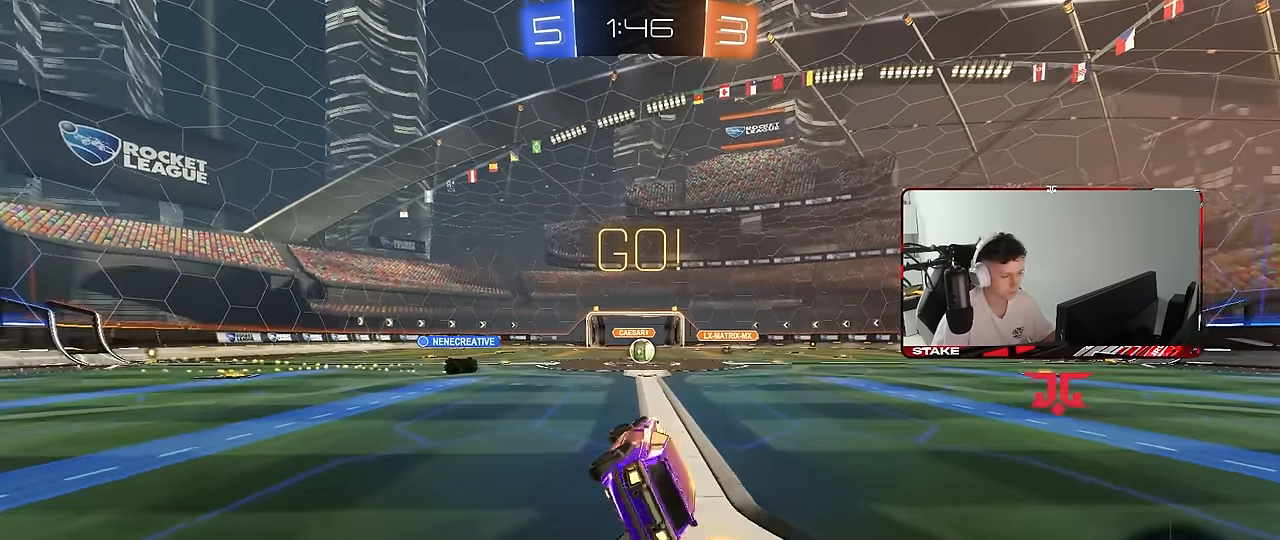
{"keys": ["w"], "mouse": [], "mouse_move": "still", "events": [[50, "s", "up"], [50, "shift", "up"], [100, "a", "up"], [250, "w", "down"], [383, "d", "down"], [483, "d", "up"]]}
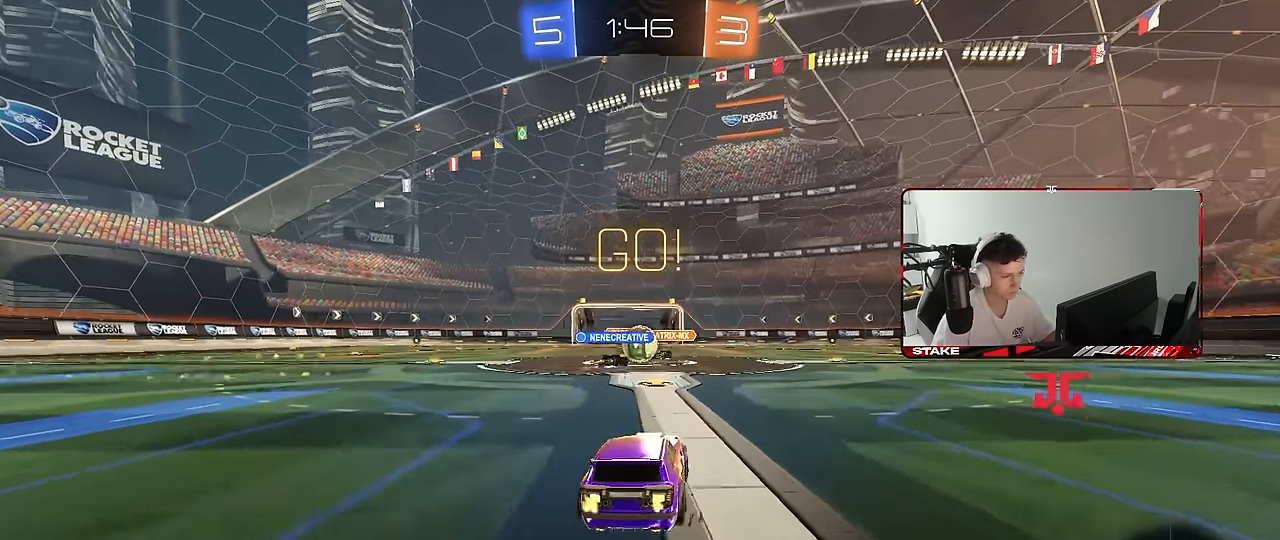
{"keys": ["a", "w"], "mouse": [], "mouse_move": "still", "events": [[116, "a", "down"], [216, "d", "down"], [216, "mouse_left", "down"], [266, "a", "up"], [300, "a", "down"], [300, "d", "up"], [350, "mouse_left", "up"], [350, "shift", "down"], [483, "shift", "up"]]}
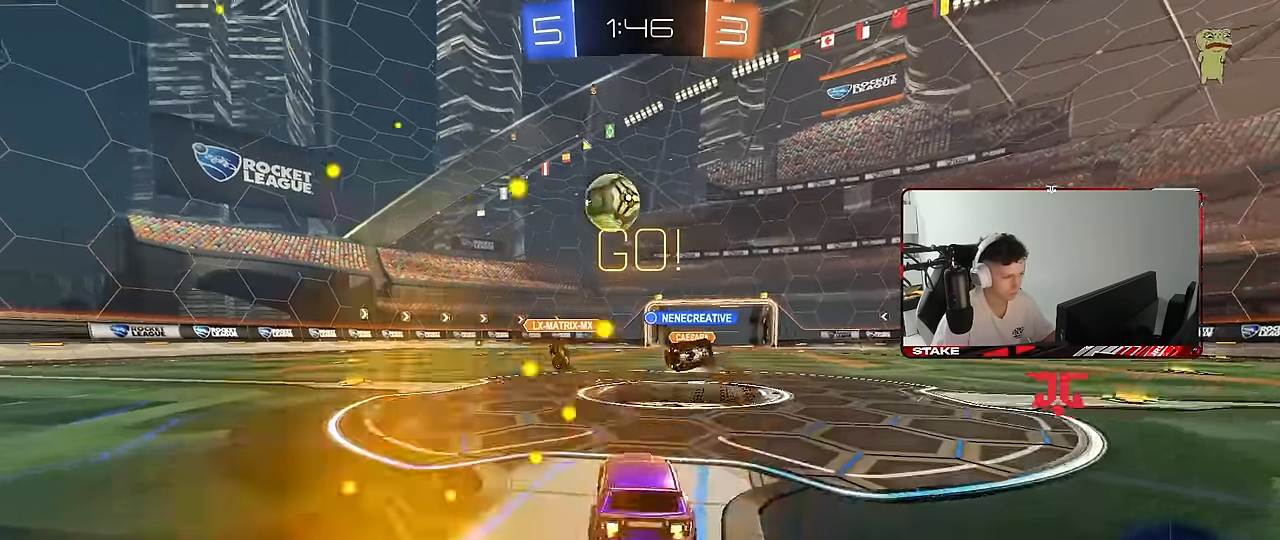
{"keys": ["a", "shift", "space", "w"], "mouse": ["left", "right"], "mouse_move": "still", "events": [[266, "mouse_left", "down"], [416, "a", "up"], [416, "d", "down"], [416, "space", "down"], [466, "mouse_right", "down"], [500, "a", "down"], [500, "d", "up"], [500, "shift", "down"]]}
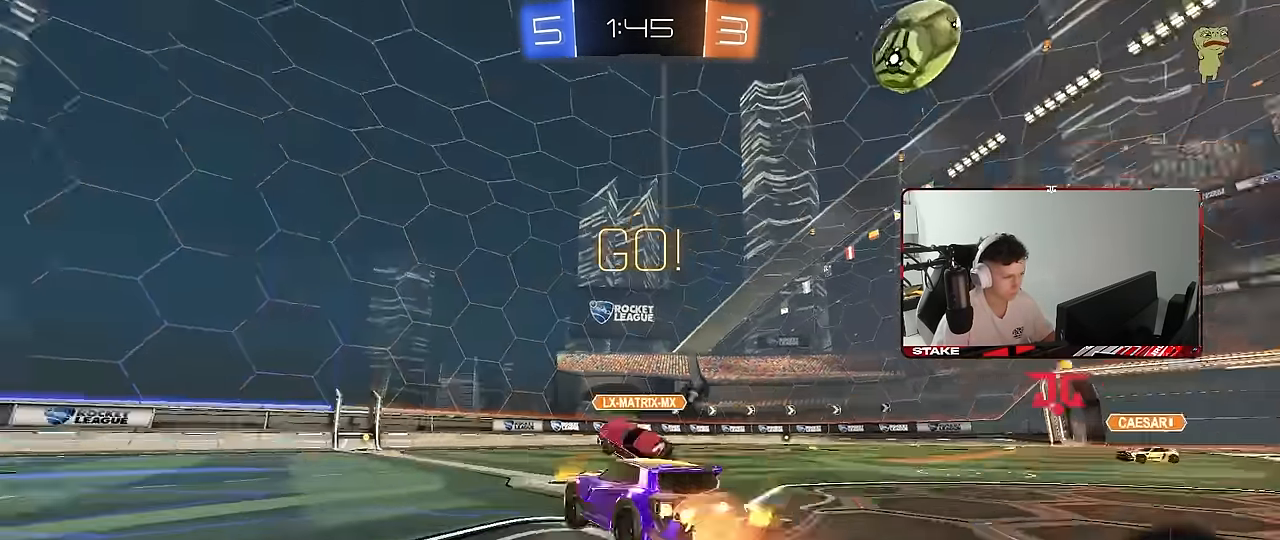
{"keys": ["a", "shift"], "mouse": ["left"], "mouse_move": "still", "events": [[50, "mouse_right", "up"], [50, "space", "up"], [100, "mouse_right", "down"], [150, "s", "down"], [150, "w", "up"], [200, "mouse_right", "up"], [483, "s", "up"]]}
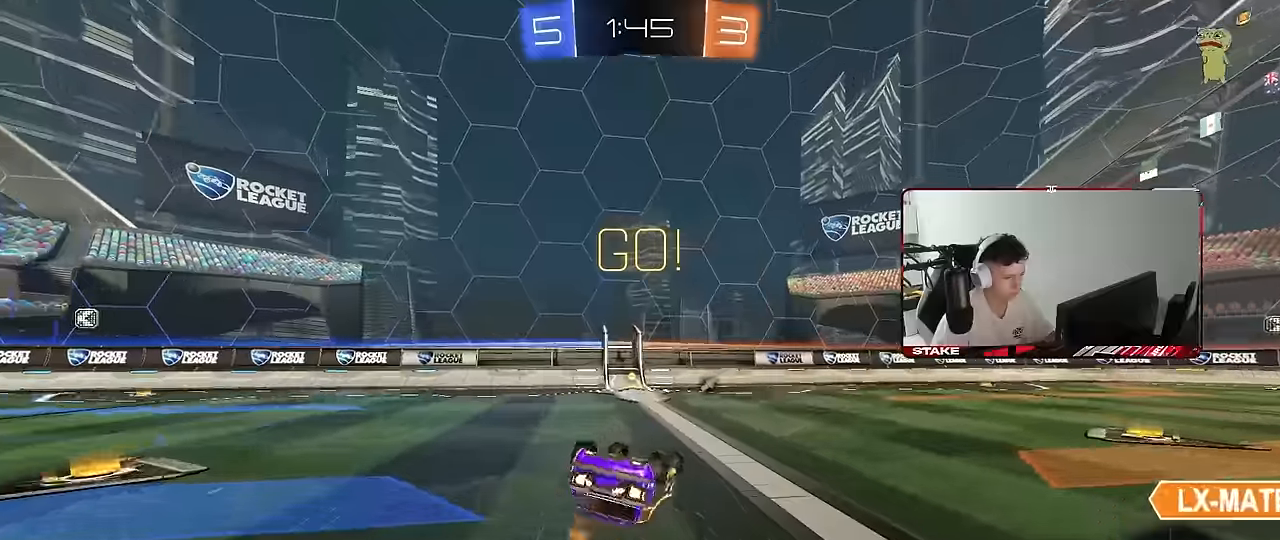
{"keys": [], "mouse": [], "mouse_move": "still", "events": [[66, "s", "down"], [216, "space", "down"], [250, "mouse_left", "up"], [300, "shift", "up"], [350, "a", "up"], [350, "s", "up"], [400, "space", "up"]]}
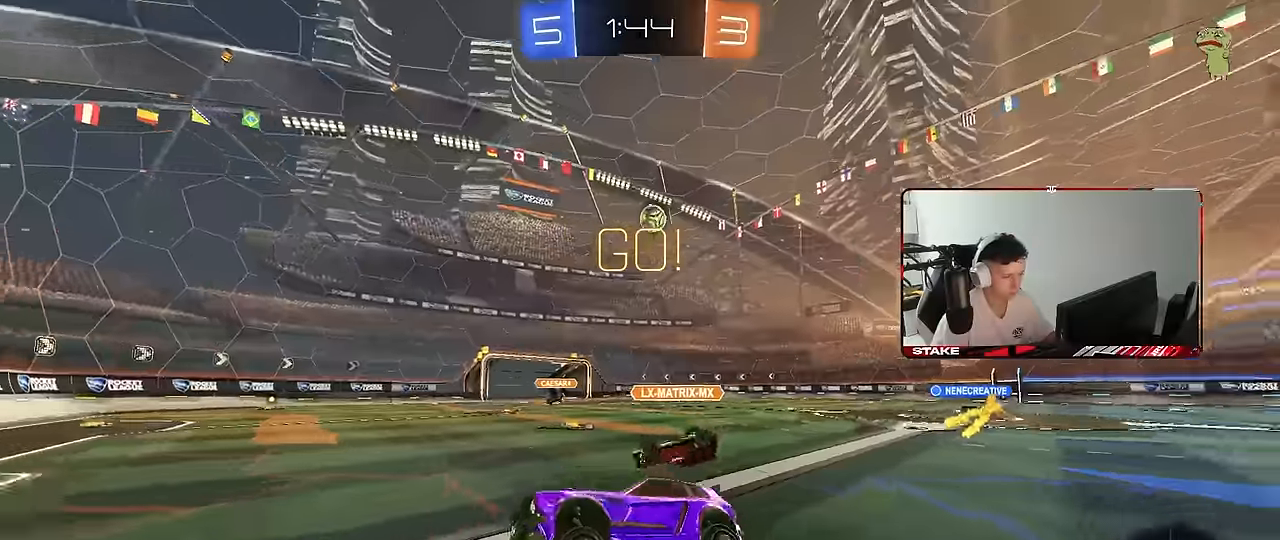
{"keys": ["d", "w"], "mouse": ["left"], "mouse_move": "still", "events": [[33, "w", "down"], [83, "d", "down"], [283, "shift", "down"], [366, "shift", "up"], [416, "mouse_left", "down"]]}
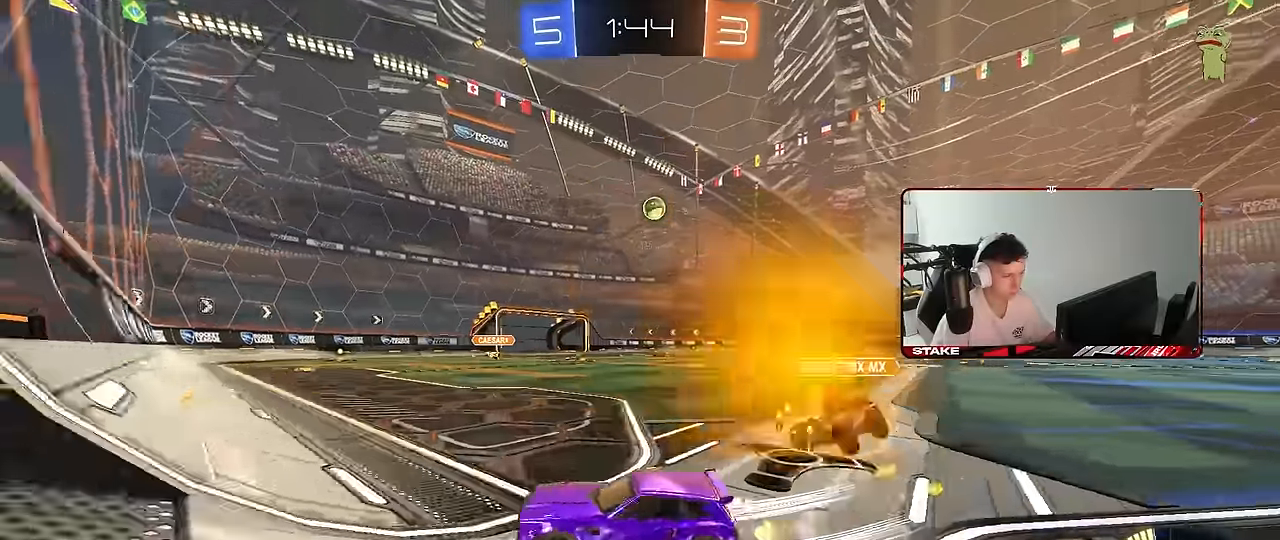
{"keys": ["d", "w"], "mouse": ["left"], "mouse_move": "still", "events": [[150, "mouse_left", "up"], [150, "shift", "down"], [200, "shift", "up"], [250, "mouse_left", "down"]]}
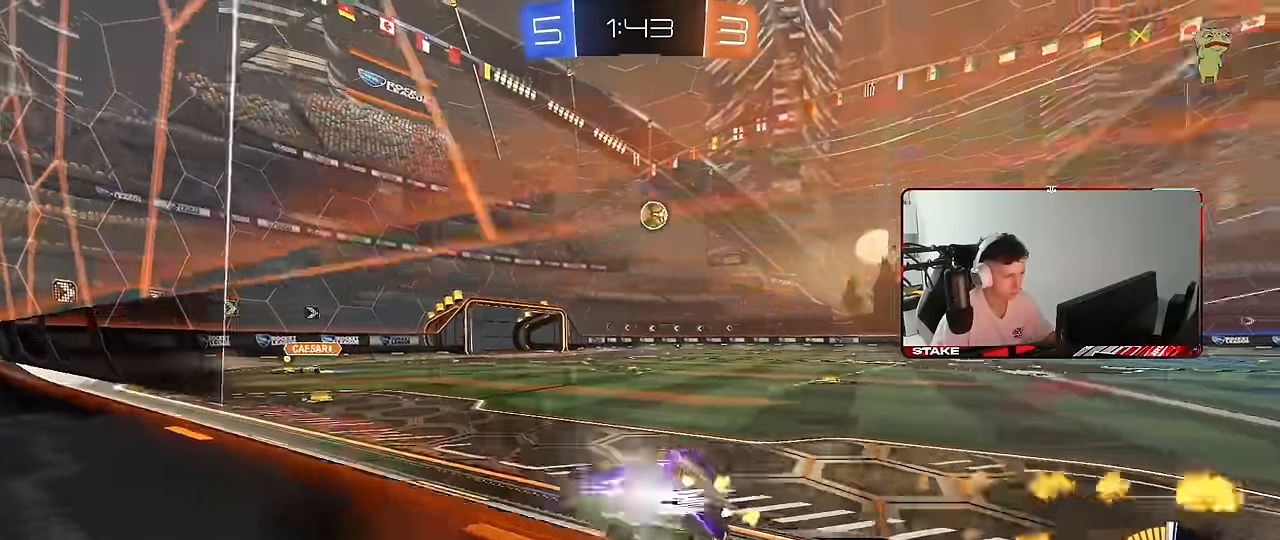
{"keys": ["w"], "mouse": [], "mouse_move": "still", "events": [[116, "mouse_left", "up"], [216, "d", "up"]]}
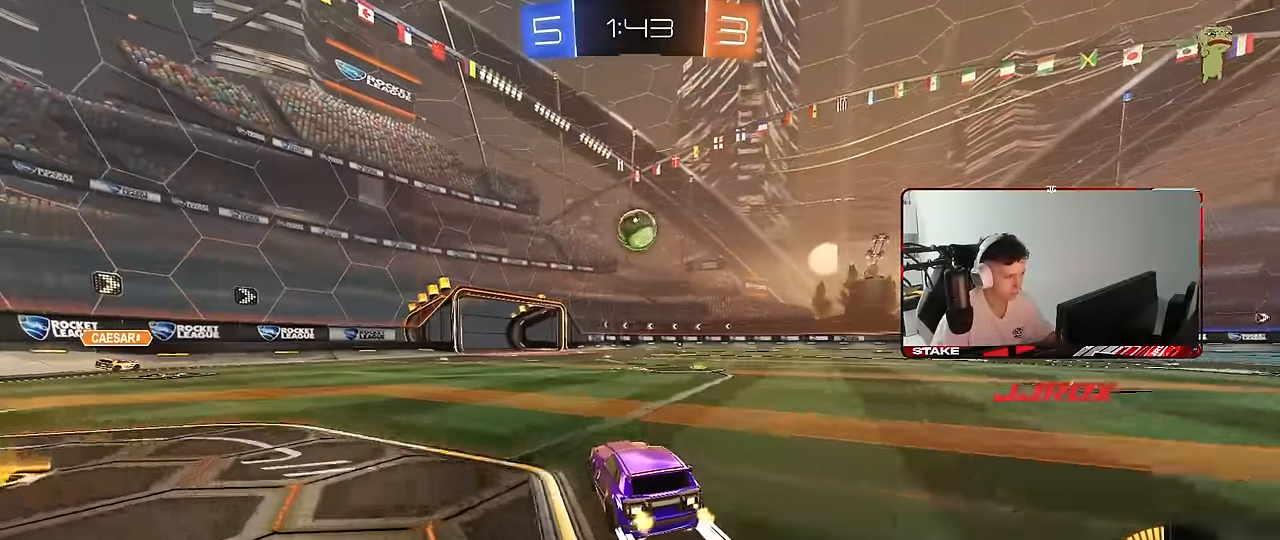
{"keys": ["a", "s"], "mouse": ["right"], "mouse_move": "down-left", "events": [[233, "w", "up"], [266, "a", "down"], [316, "a", "up"], [366, "d", "down"], [366, "mouse_right", "down"], [416, "s", "down"], [466, "a", "down"], [466, "d", "up"]]}
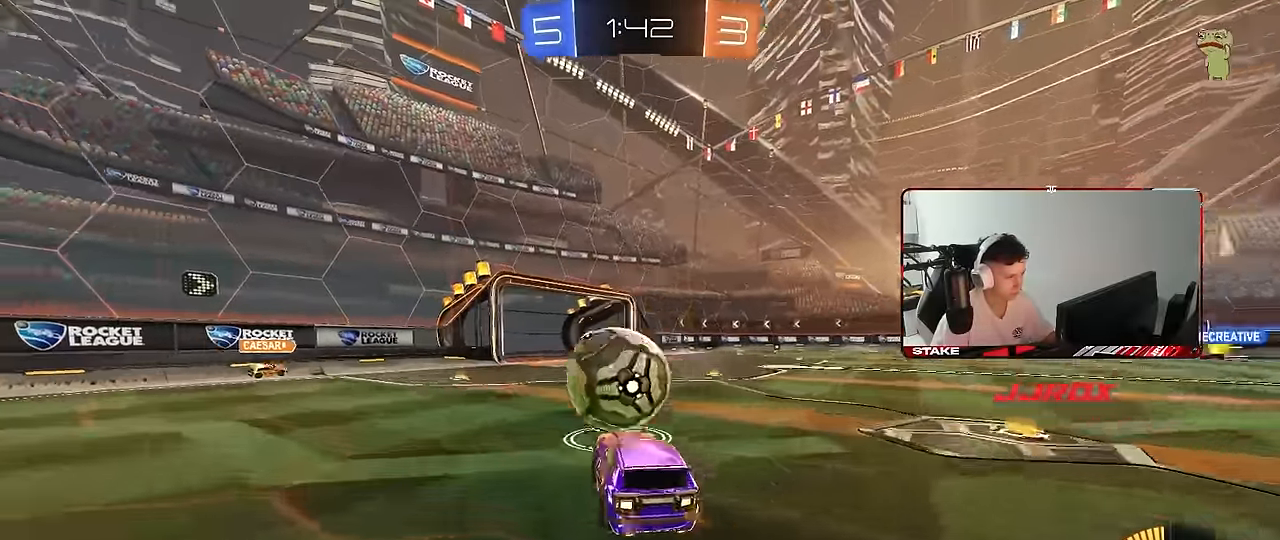
{"keys": ["d"], "mouse": ["left"], "mouse_move": "right", "events": [[50, "a", "up"], [50, "mouse_right", "up"], [50, "s", "up"], [100, "mouse_left", "down"], [100, "mouse_right", "down"], [200, "s", "down"], [250, "a", "down"], [250, "shift", "down"], [300, "mouse_right", "up"], [300, "s", "up"], [383, "a", "up"], [383, "d", "down"], [433, "shift", "up"]]}
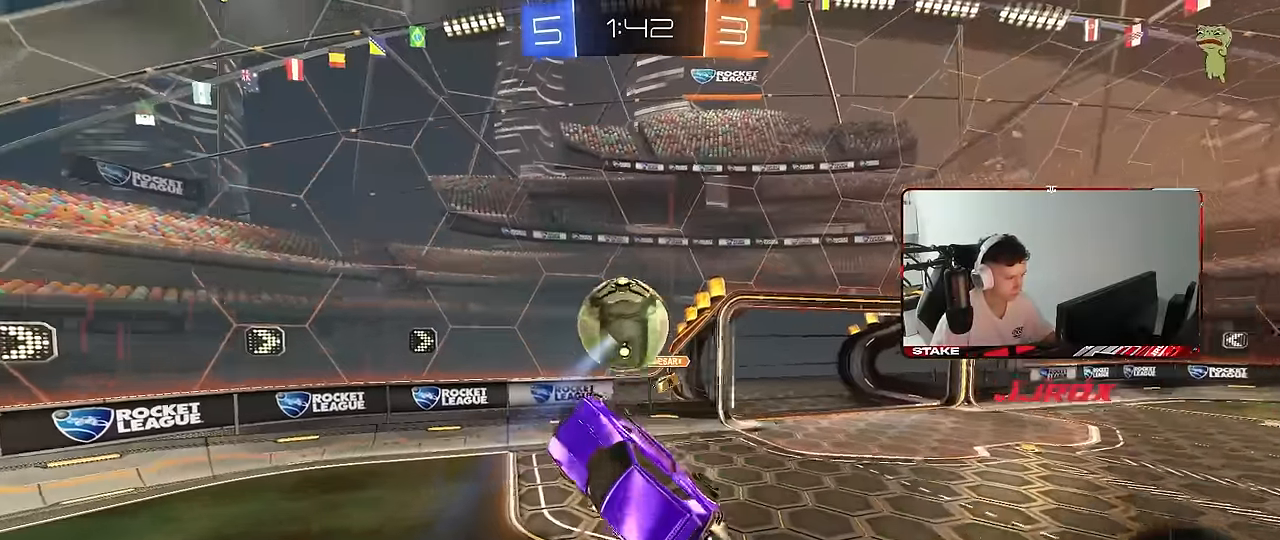
{"keys": ["d", "w"], "mouse": ["left"], "mouse_move": "still", "events": [[66, "mouse_left", "up"], [216, "mouse_left", "down"], [216, "w", "down"], [300, "w", "up"], [350, "w", "down"]]}
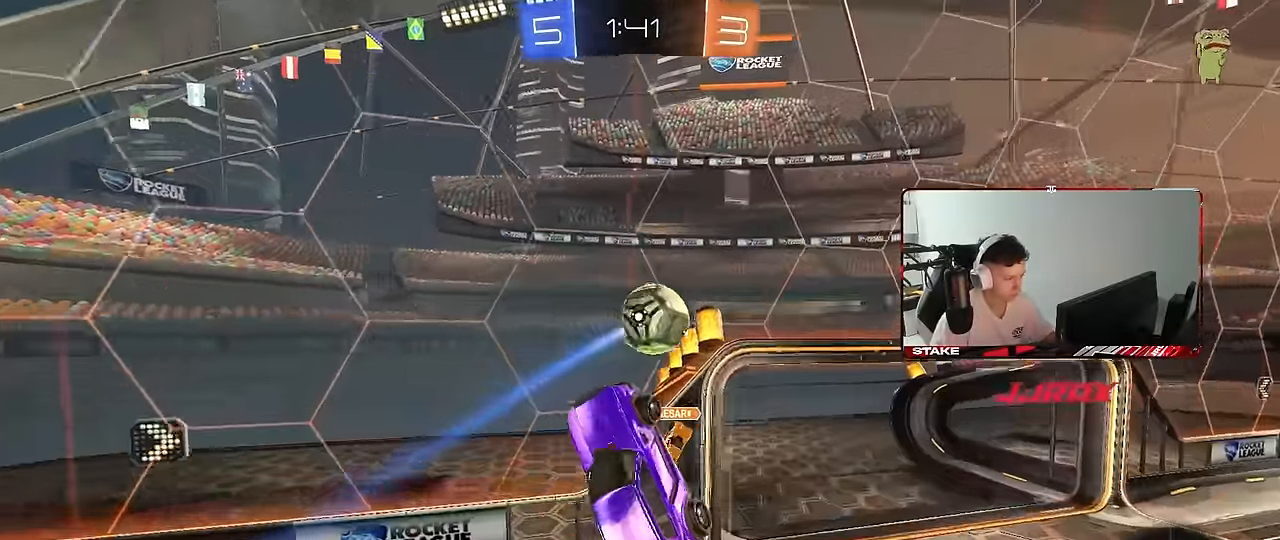
{"keys": ["a", "w"], "mouse": [], "mouse_move": "still", "events": [[50, "shift", "down"], [83, "w", "up"], [266, "mouse_left", "up"], [316, "s", "down"], [416, "s", "up"], [416, "shift", "up"], [500, "a", "down"], [500, "d", "up"], [500, "w", "down"]]}
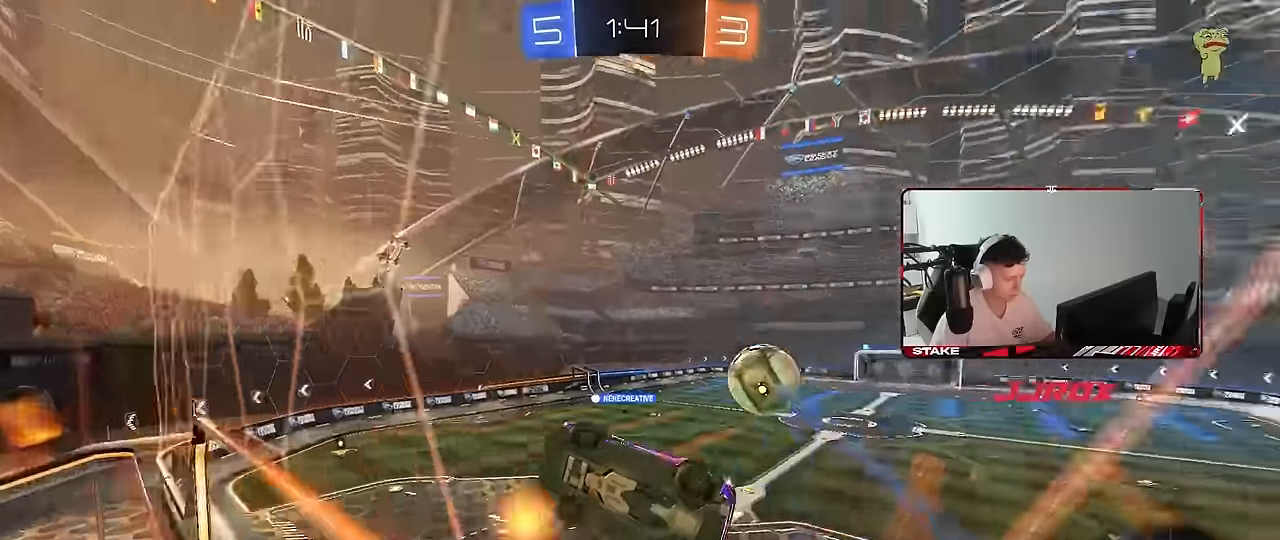
{"keys": ["d", "s"], "mouse": [], "mouse_move": "still", "events": [[250, "a", "up"], [250, "d", "down"], [383, "w", "up"], [433, "s", "down"]]}
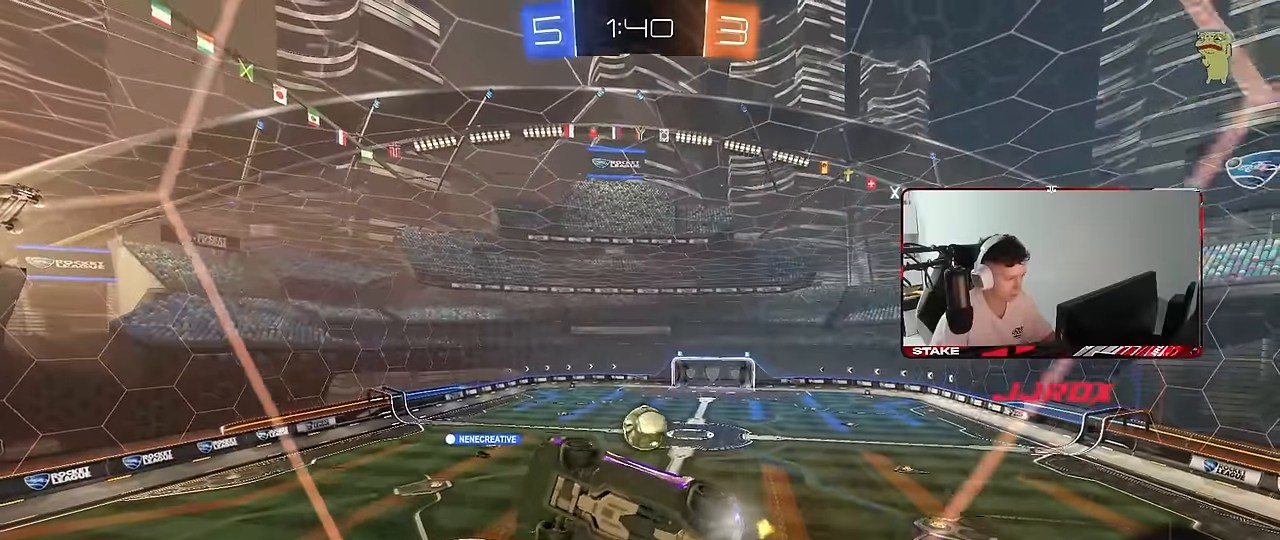
{"keys": ["s"], "mouse": [], "mouse_move": "still", "events": [[116, "d", "up"], [216, "a", "down"], [300, "a", "up"], [400, "d", "down"], [450, "d", "up"]]}
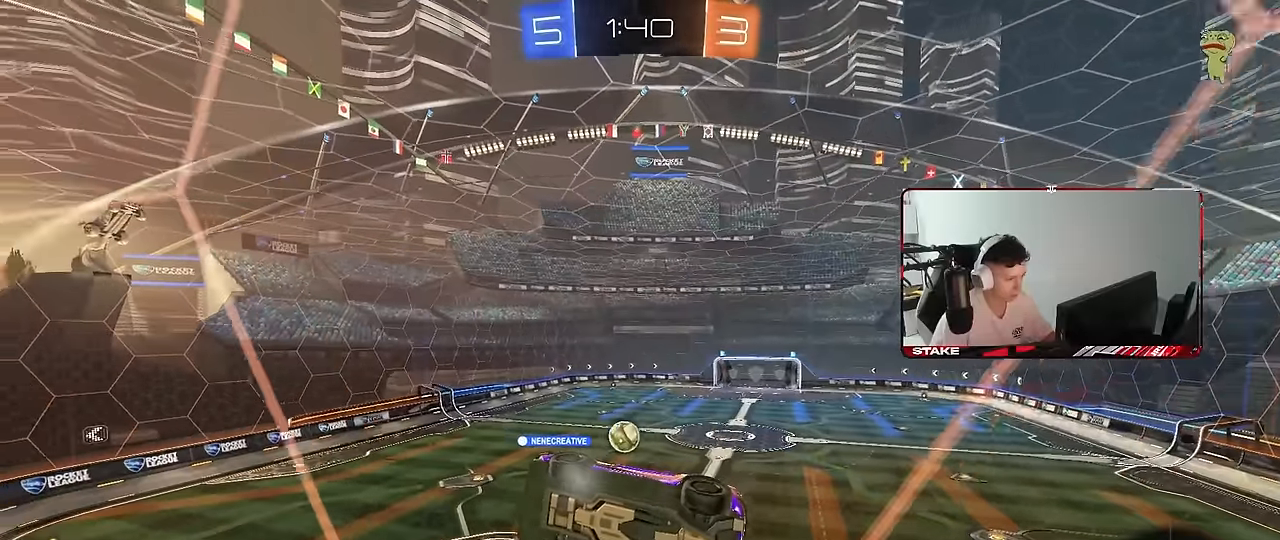
{"keys": ["a", "w"], "mouse": [], "mouse_move": "still", "events": [[183, "s", "up"], [316, "w", "down"], [416, "a", "down"]]}
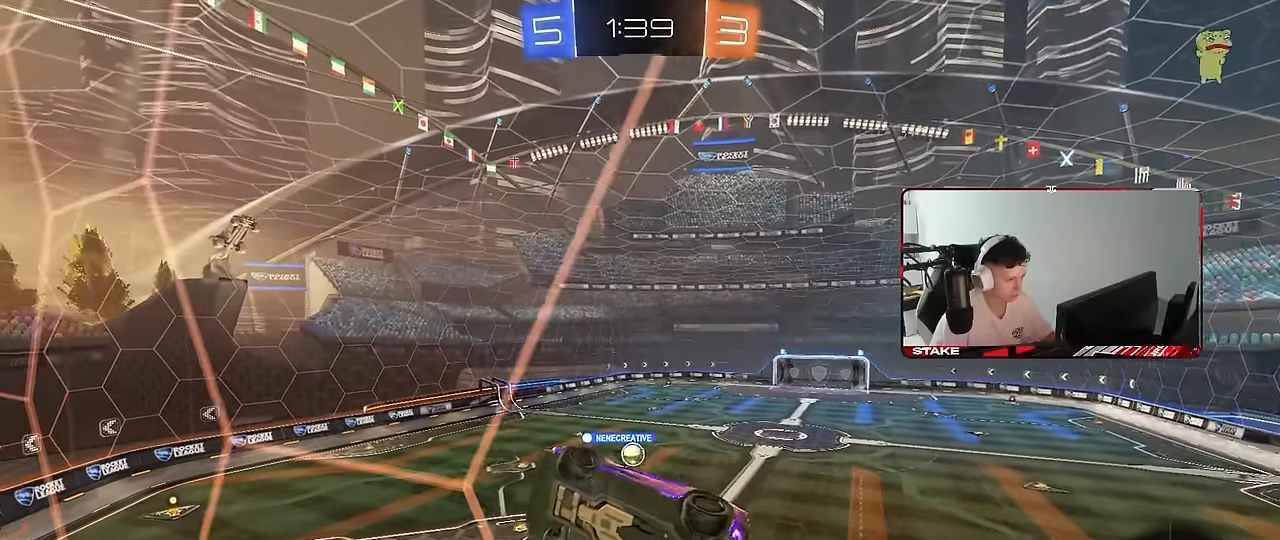
{"keys": ["a", "w"], "mouse": [], "mouse_move": "still", "events": [[283, "a", "up"], [483, "a", "down"]]}
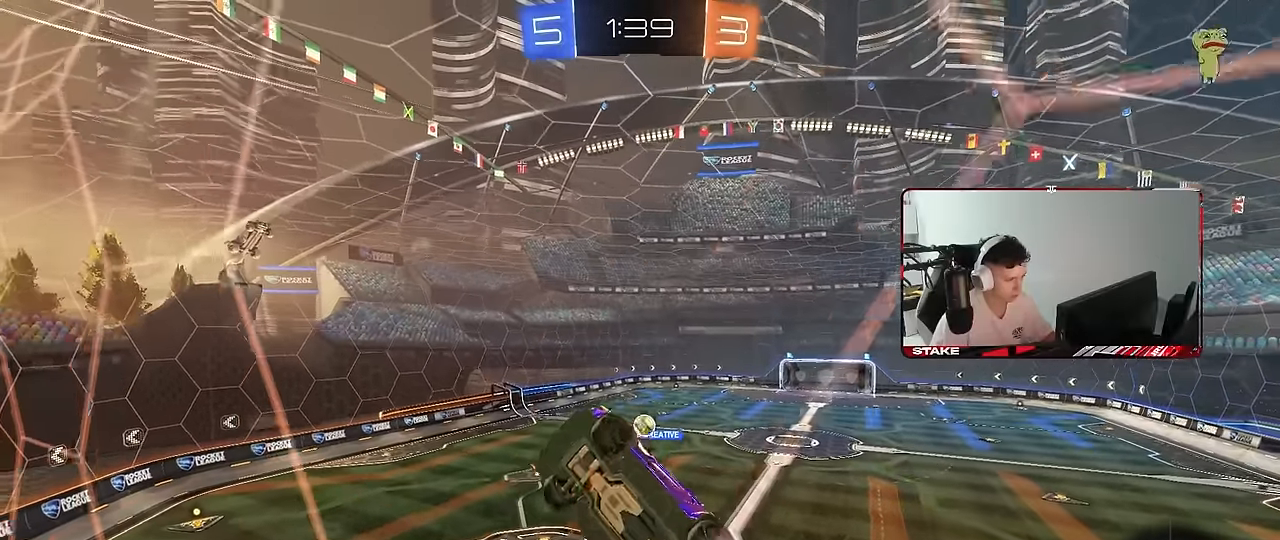
{"keys": ["w"], "mouse": ["left"], "mouse_move": "still", "events": [[250, "a", "up"], [300, "d", "down"], [400, "d", "up"], [400, "mouse_left", "down"]]}